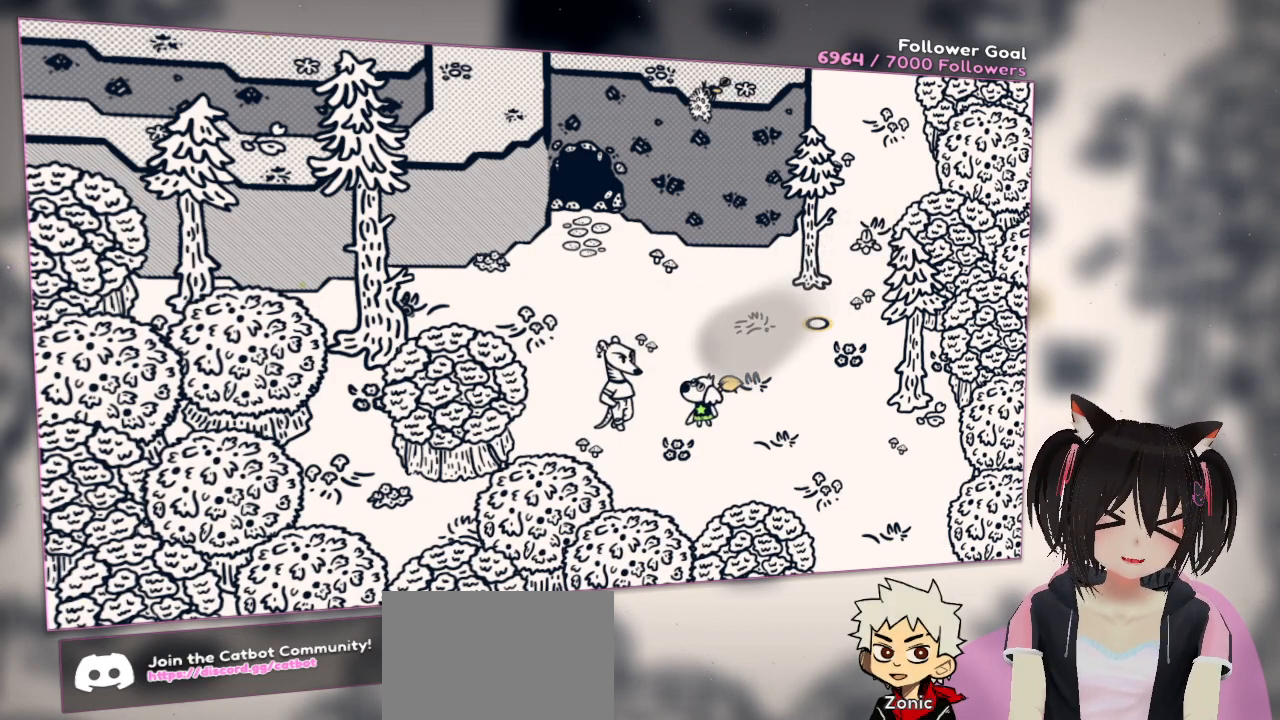
Gameplay with a controller (Nintendo layout); each line is a JSON object with the inputs held at the frame after it. "events" lists button and stick changes between this image and that frame as [ms after this image, input, new state], when the widget could be followed in between. Not read: L1 L2 R1.
{"buttons": [], "left_stick": "center", "right_stick": "center", "events": [[250, "DPAD_DOWN", "down"], [450, "DPAD_DOWN", "up"]]}
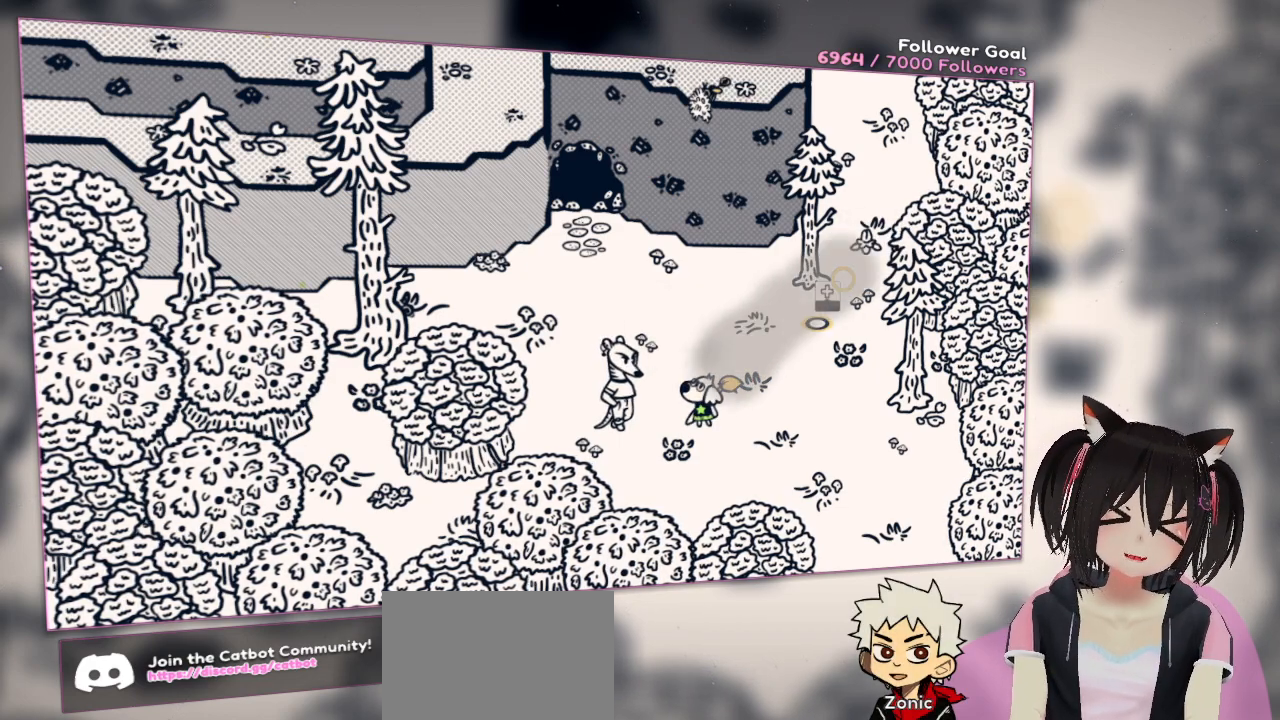
{"buttons": ["R2"], "left_stick": "center", "right_stick": "center", "events": [[150, "DPAD_DOWN", "down"], [350, "DPAD_DOWN", "up"], [417, "R2", "down"]]}
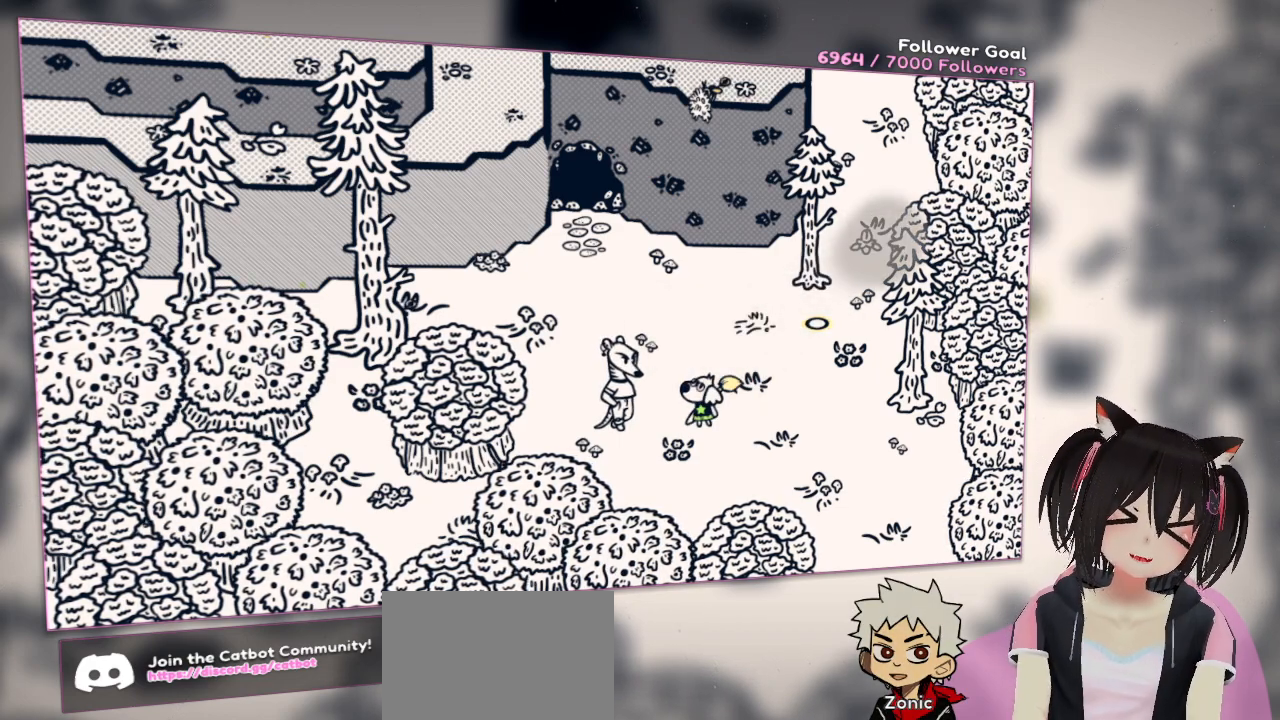
{"buttons": ["R2"], "left_stick": "center", "right_stick": "center", "events": [[83, "R2", "up"], [217, "R2", "down"], [317, "R2", "up"], [450, "R2", "down"]]}
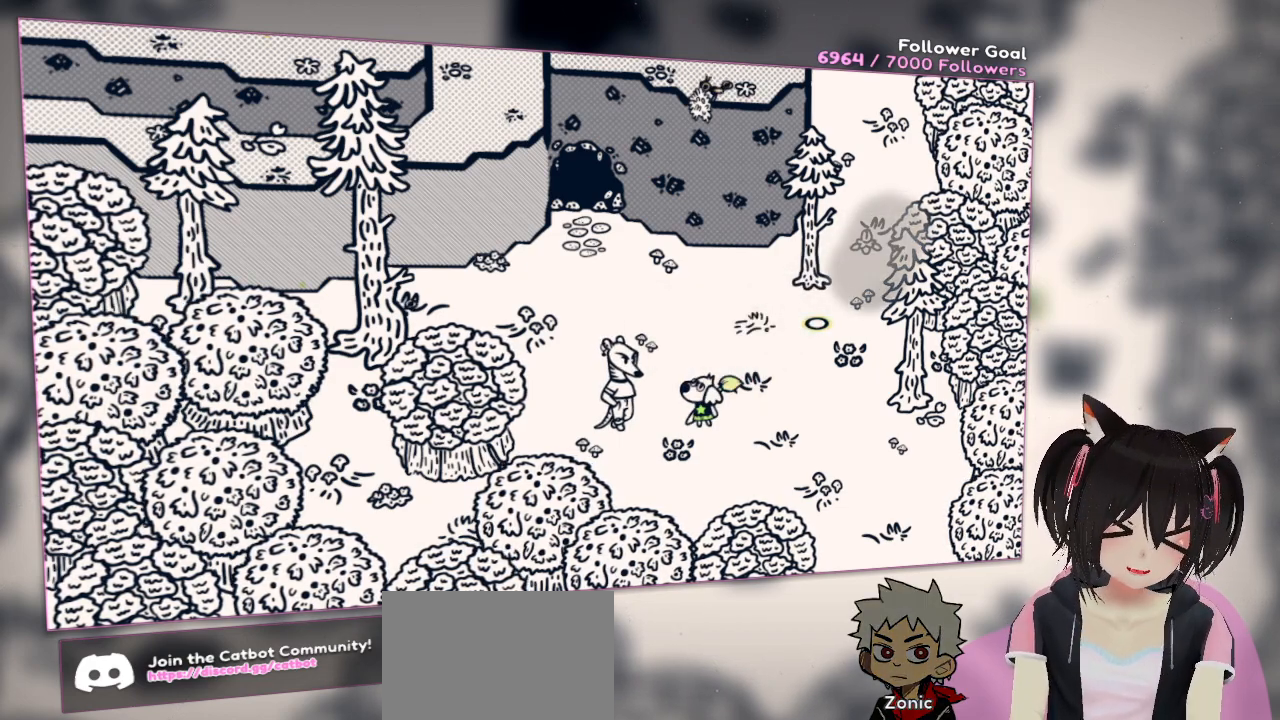
{"buttons": ["R2"], "left_stick": "center", "right_stick": "center", "events": [[33, "R2", "up"], [450, "R2", "down"]]}
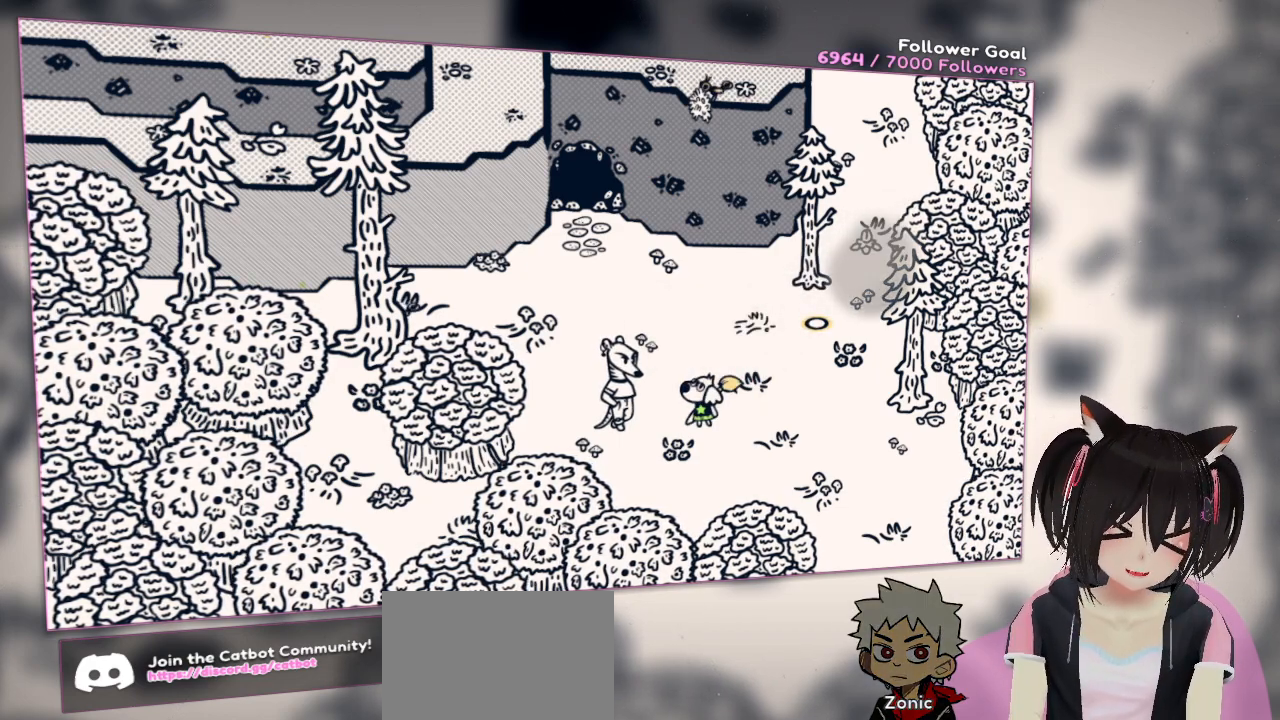
{"buttons": [], "left_stick": "center", "right_stick": "center", "events": [[100, "R2", "up"]]}
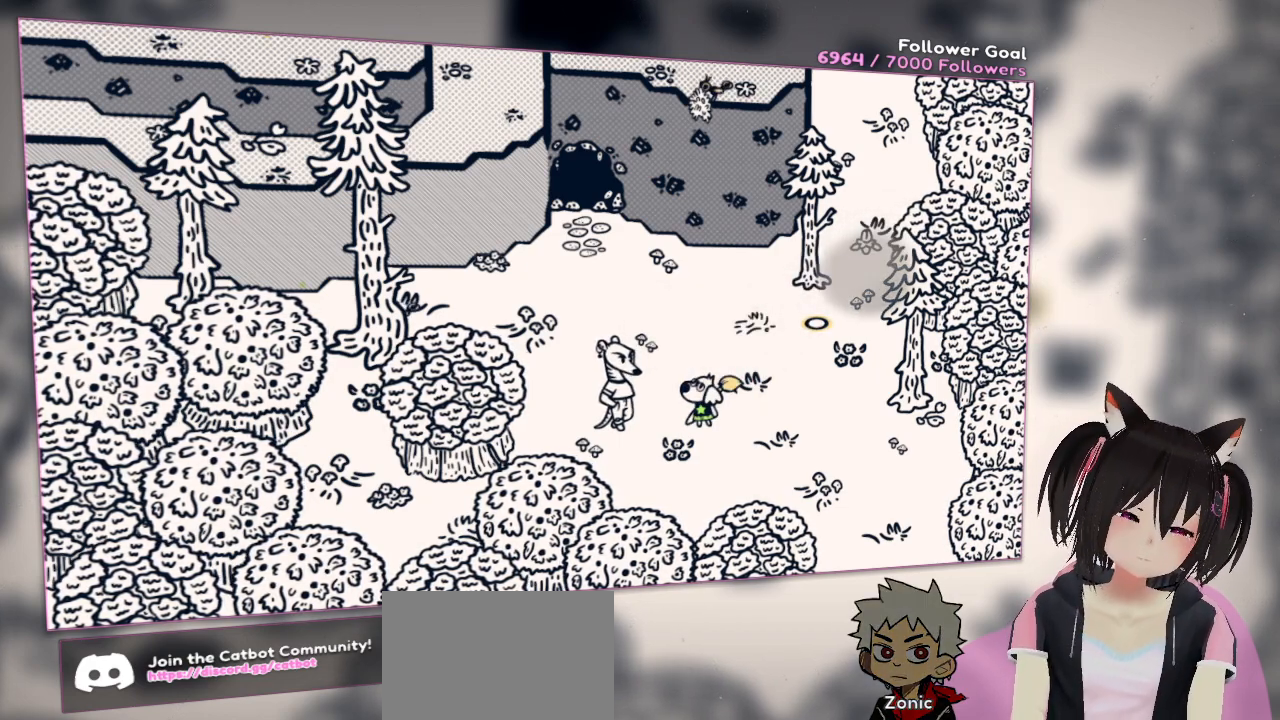
{"buttons": [], "left_stick": "center", "right_stick": "center", "events": [[250, "R2", "down"], [383, "R2", "up"]]}
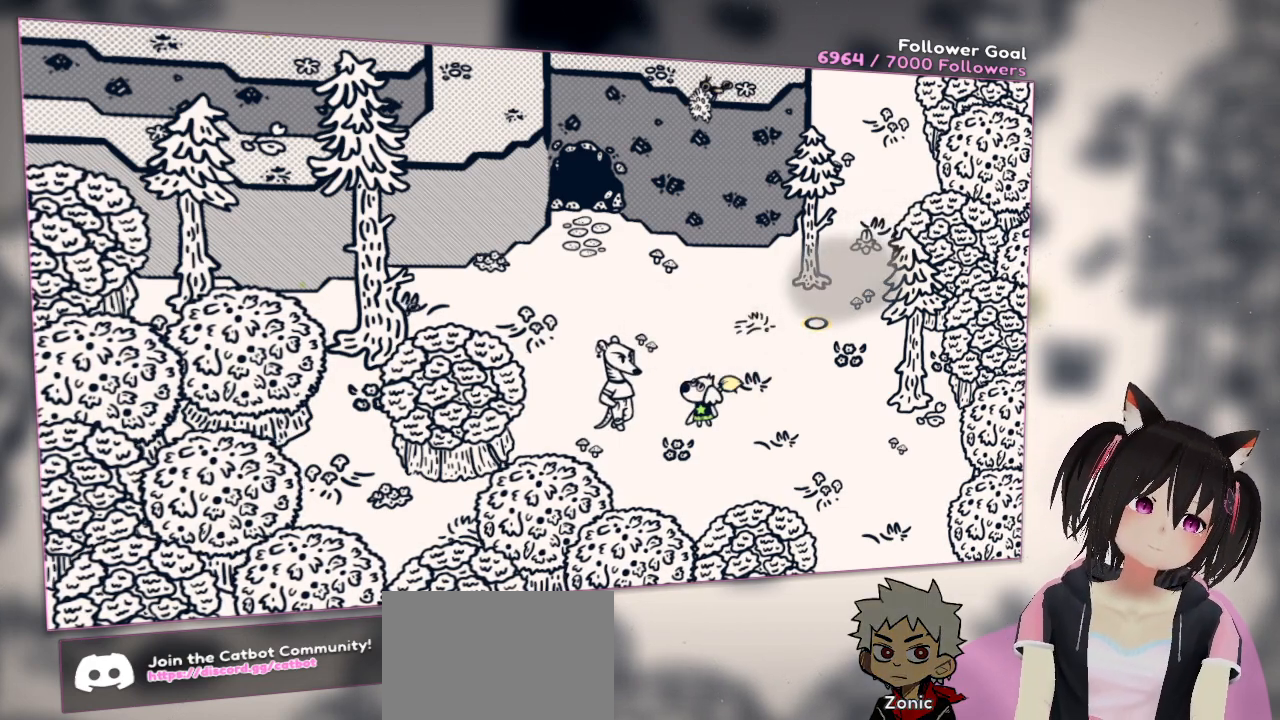
{"buttons": [], "left_stick": "center", "right_stick": "center", "events": [[300, "R2", "down"], [400, "R2", "up"]]}
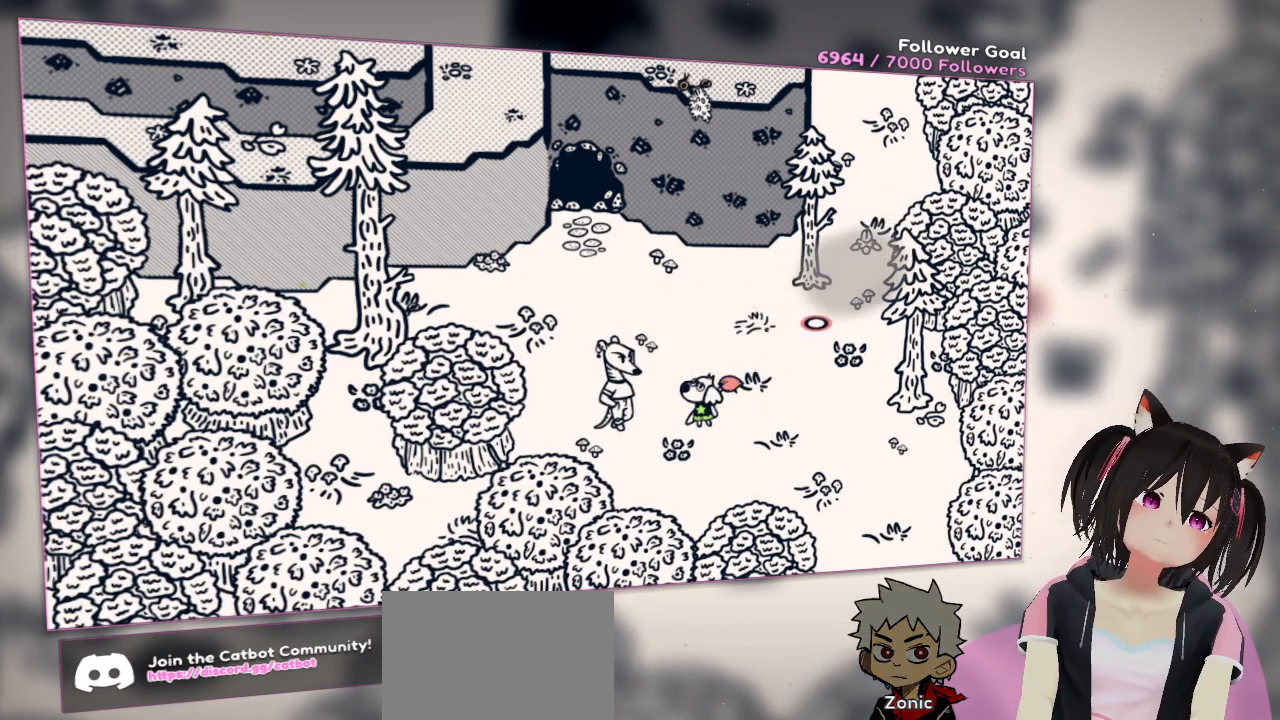
{"buttons": [], "left_stick": "center", "right_stick": "center"}
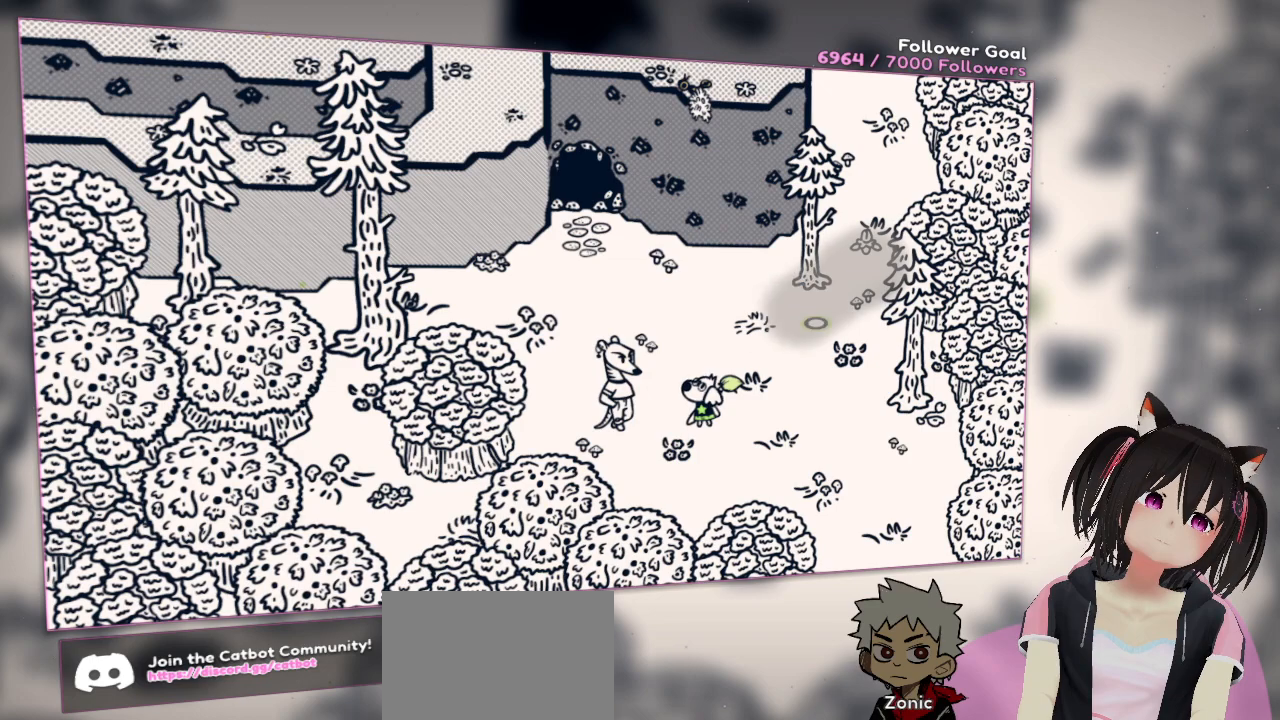
{"buttons": [], "left_stick": "center", "right_stick": "center", "events": []}
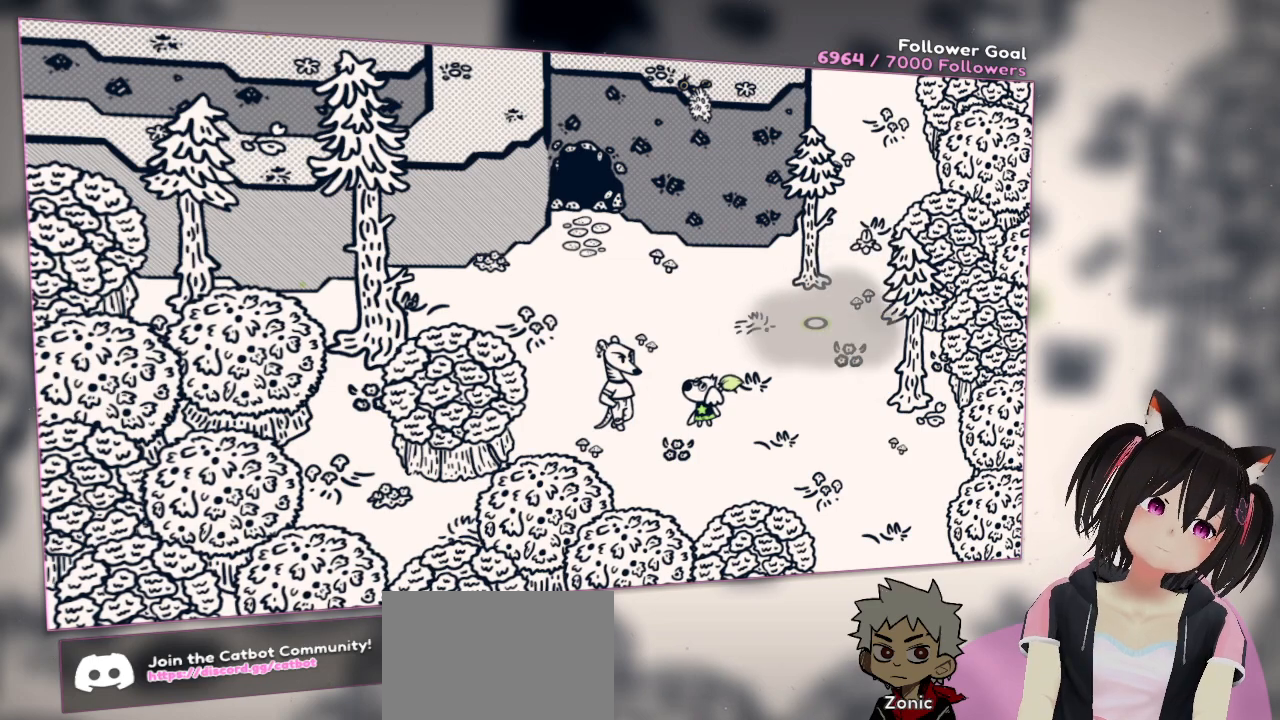
{"buttons": ["DPAD_RIGHT"], "left_stick": "center", "right_stick": "center", "events": [[483, "DPAD_RIGHT", "down"]]}
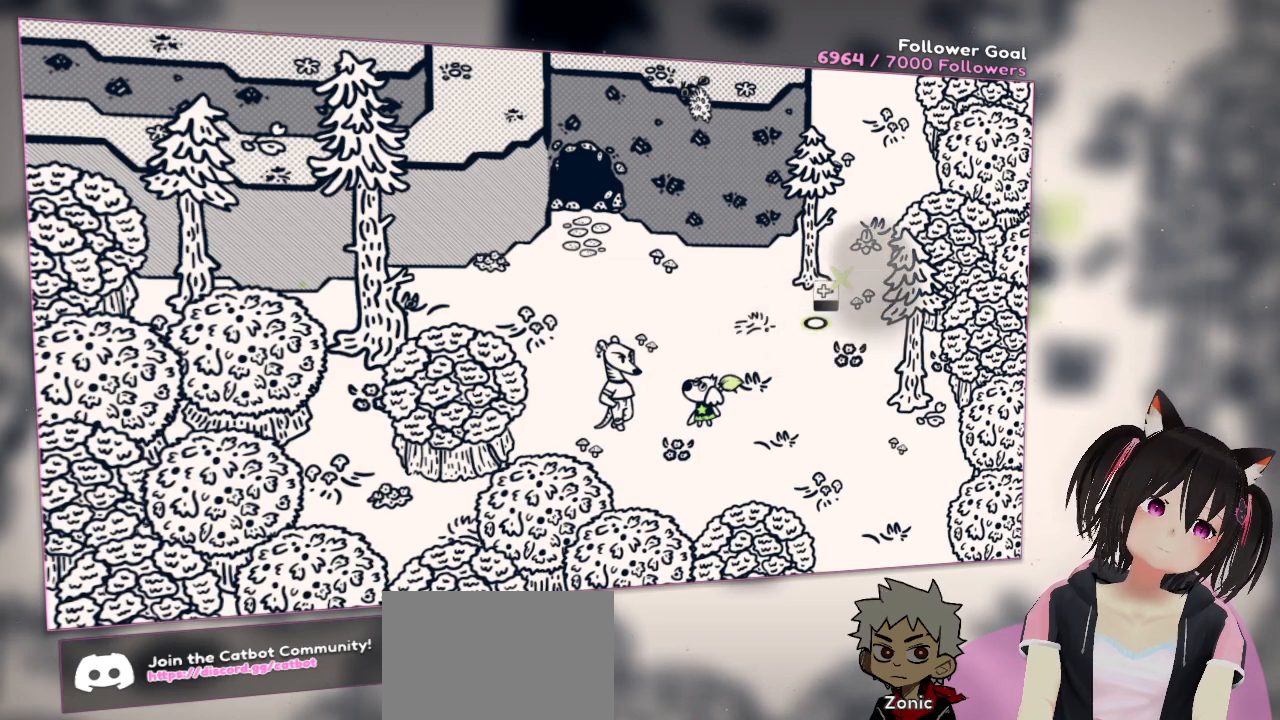
{"buttons": [], "left_stick": "center", "right_stick": "center", "events": [[167, "DPAD_RIGHT", "up"], [400, "DPAD_RIGHT", "down"], [500, "DPAD_RIGHT", "up"]]}
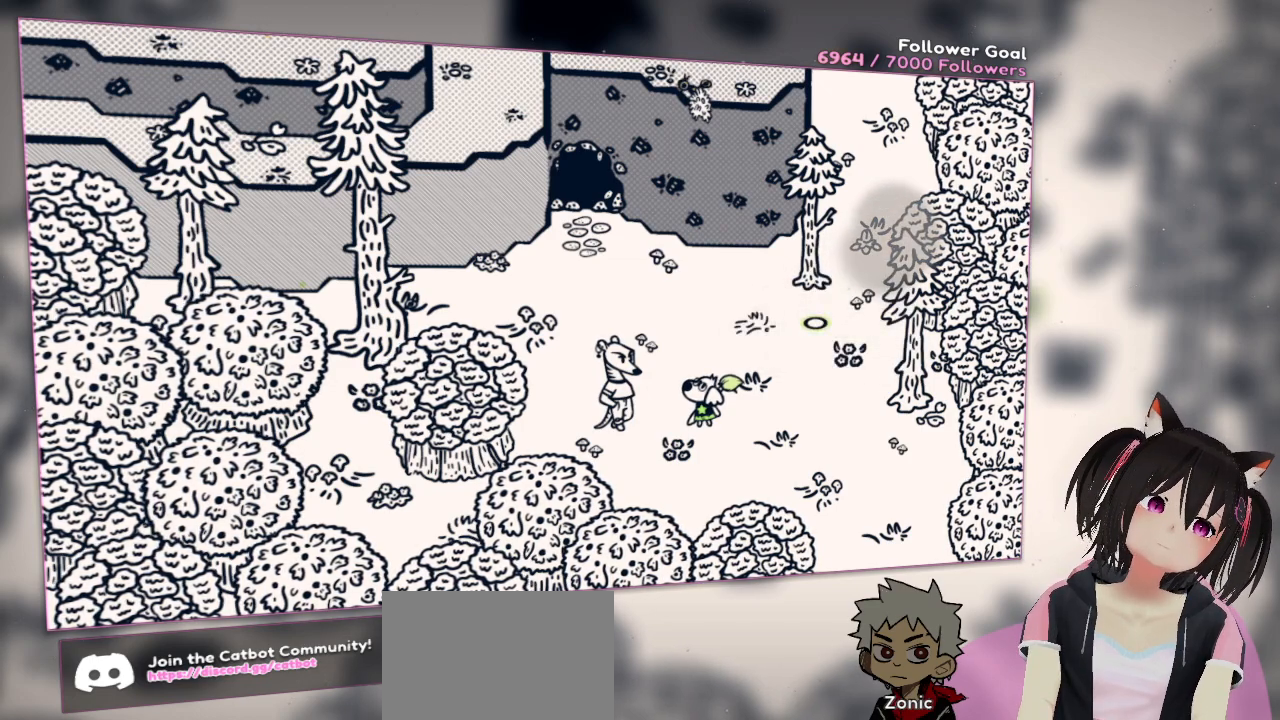
{"buttons": [], "left_stick": "center", "right_stick": "center", "events": [[50, "DPAD_DOWN", "down"], [133, "DPAD_DOWN", "up"]]}
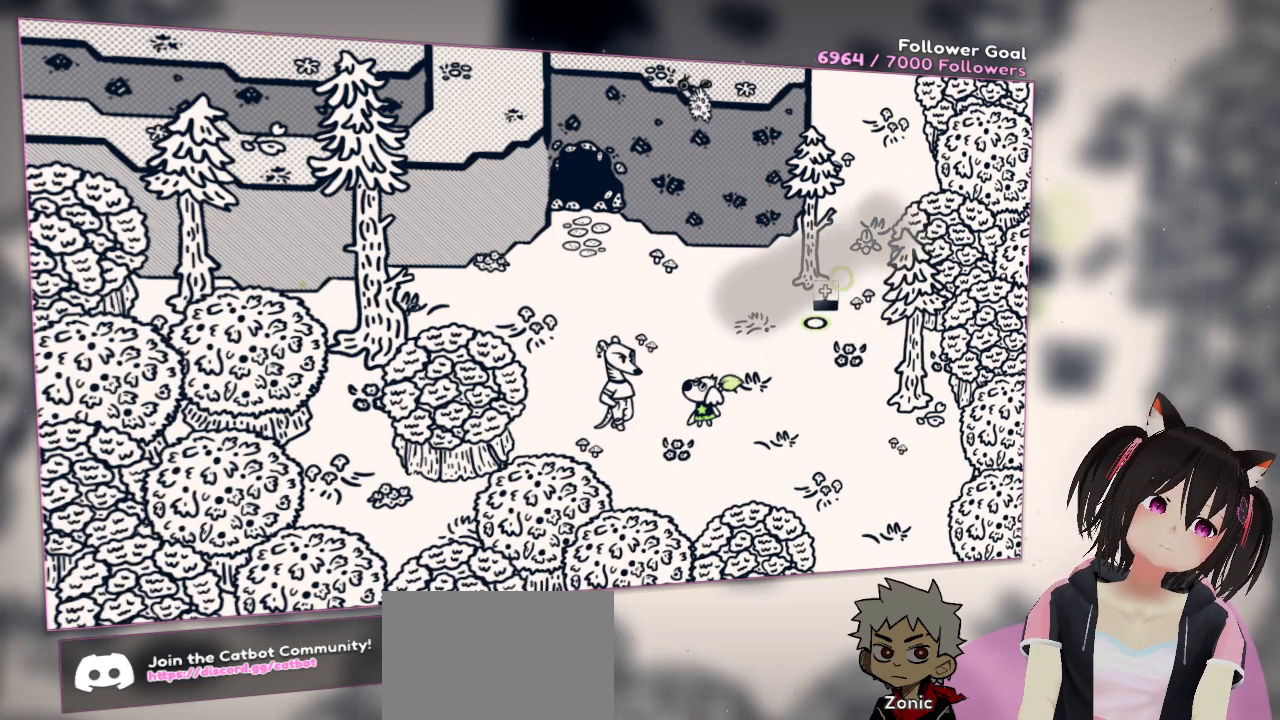
{"buttons": [], "left_stick": "center", "right_stick": "down-left", "events": [[433, "right_stick", "down-left"]]}
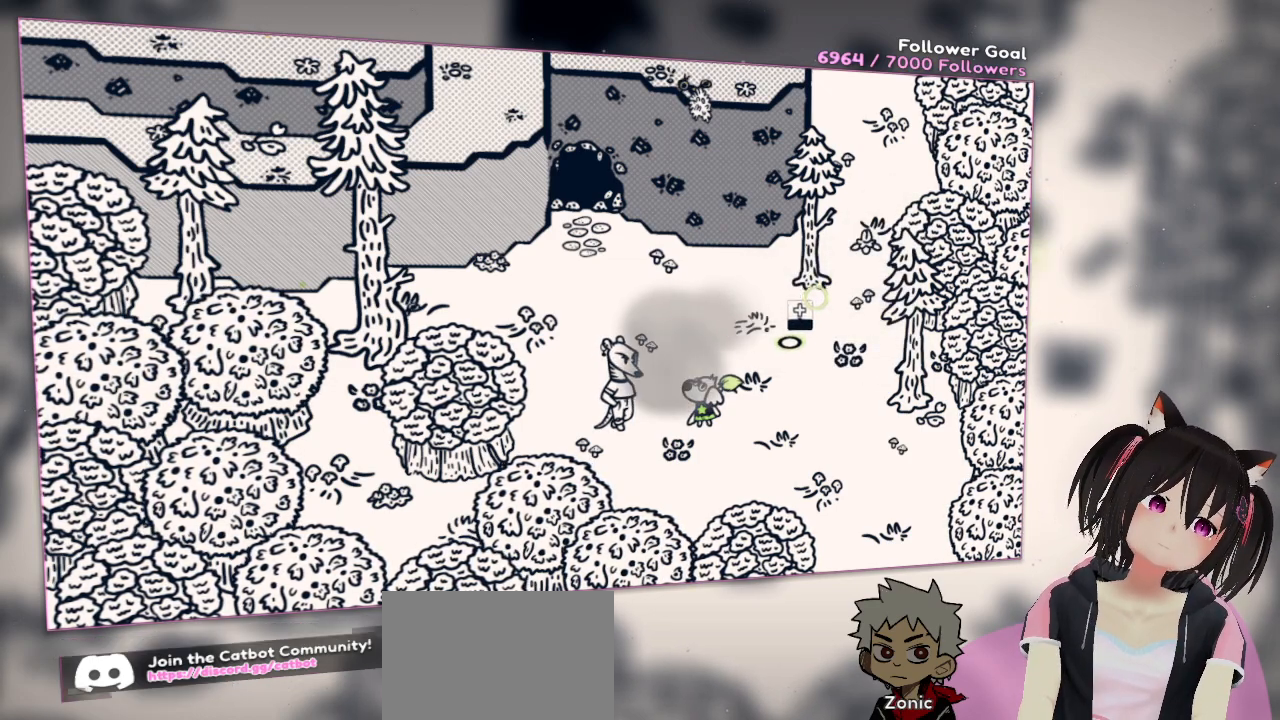
{"buttons": [], "left_stick": "center", "right_stick": "center", "events": [[333, "right_stick", "left"], [433, "right_stick", "center"]]}
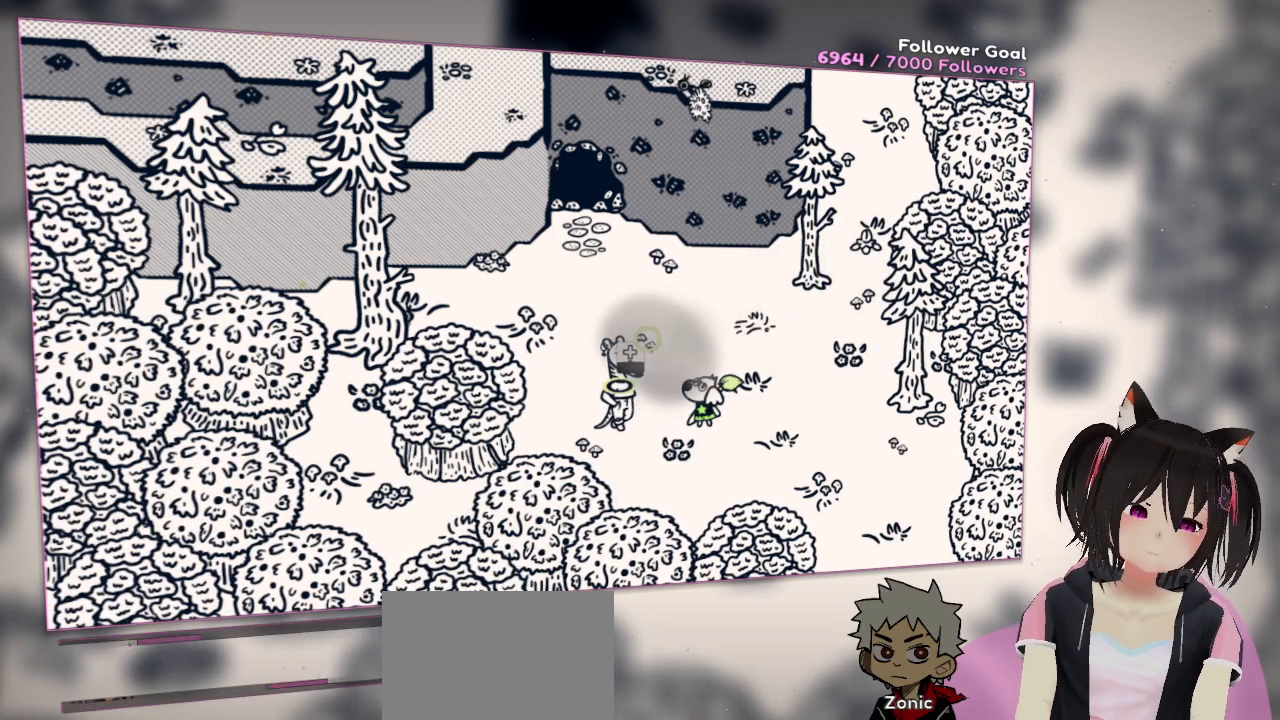
{"buttons": [], "left_stick": "center", "right_stick": "center", "events": []}
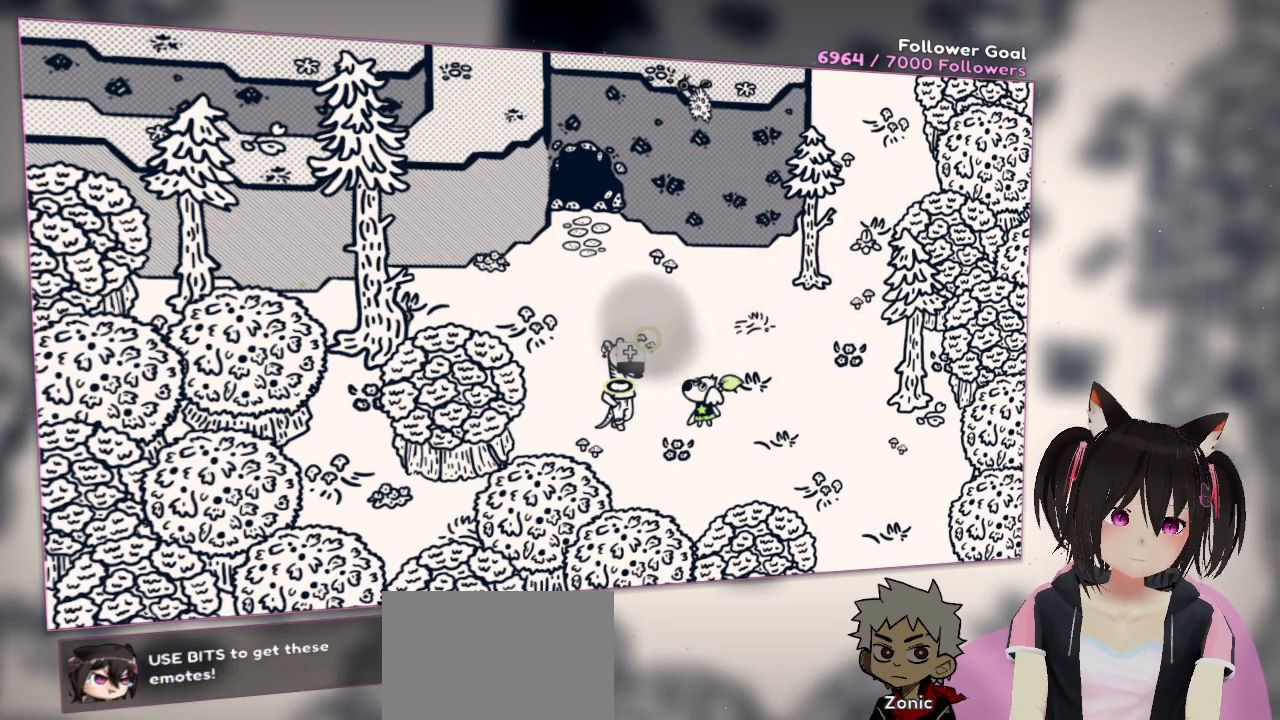
{"buttons": [], "left_stick": "center", "right_stick": "center", "events": []}
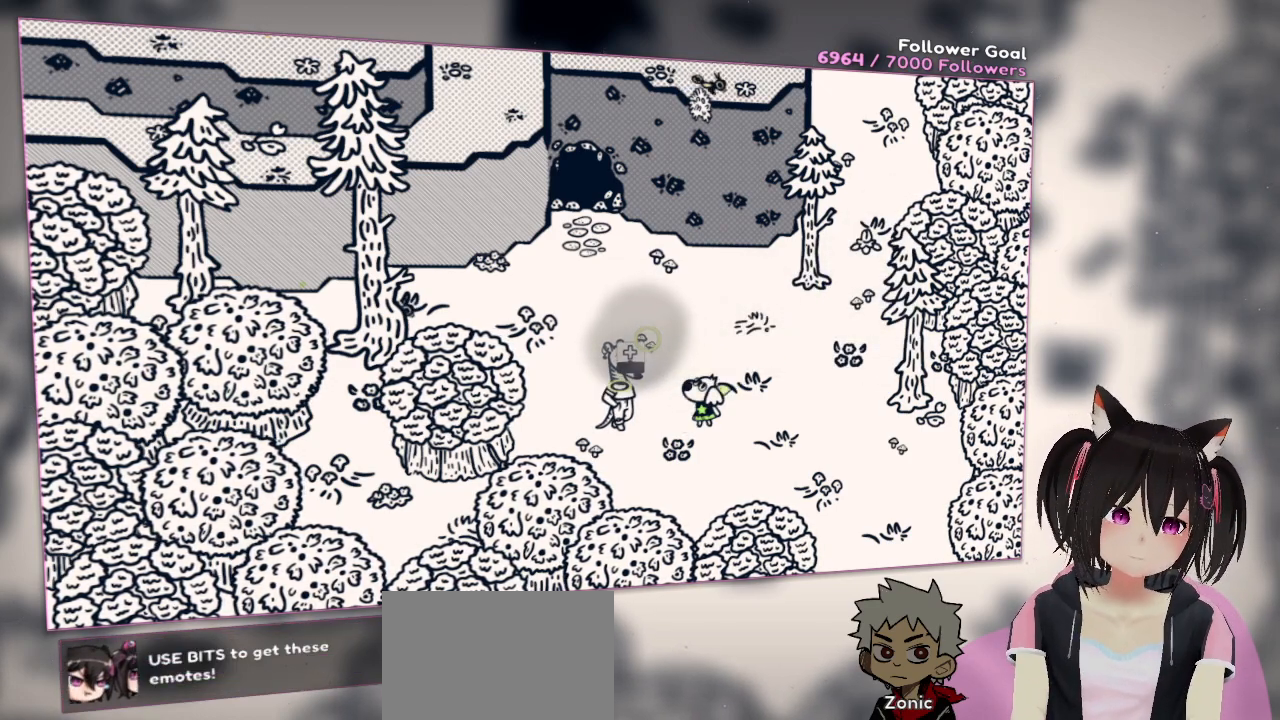
{"buttons": [], "left_stick": "center", "right_stick": "center", "events": []}
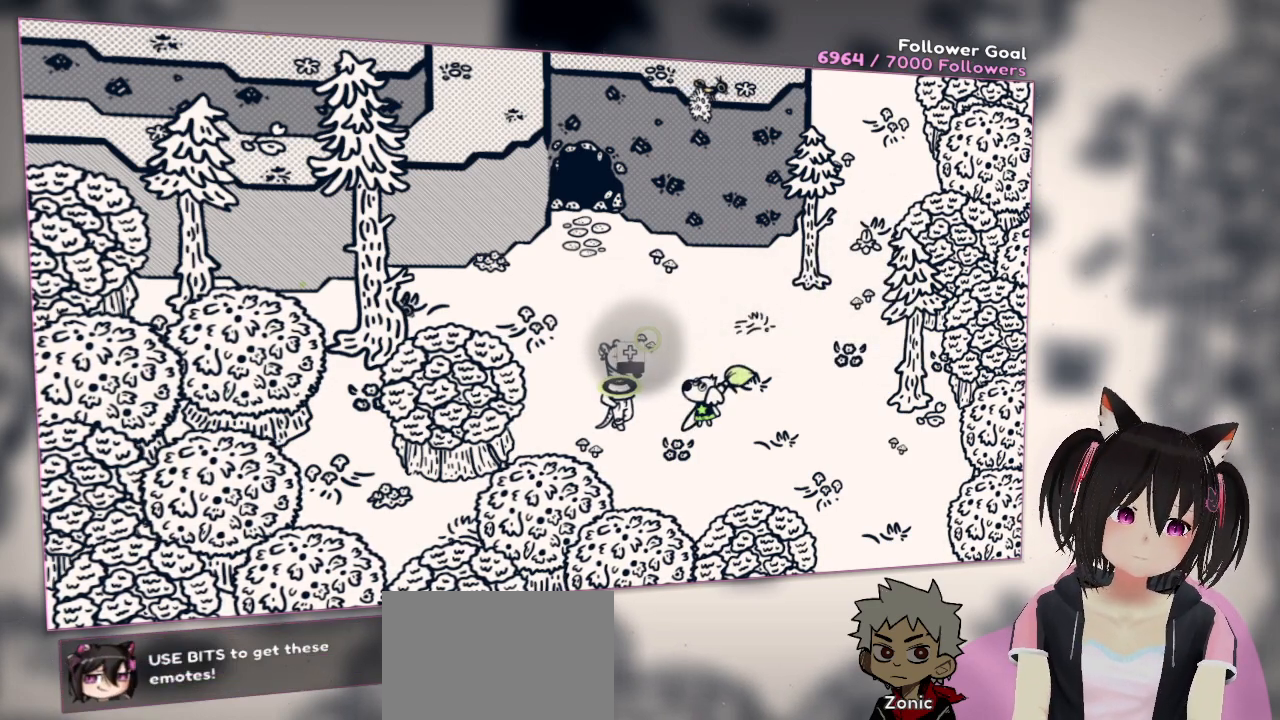
{"buttons": ["R2"], "left_stick": "center", "right_stick": "center", "events": [[267, "R2", "down"]]}
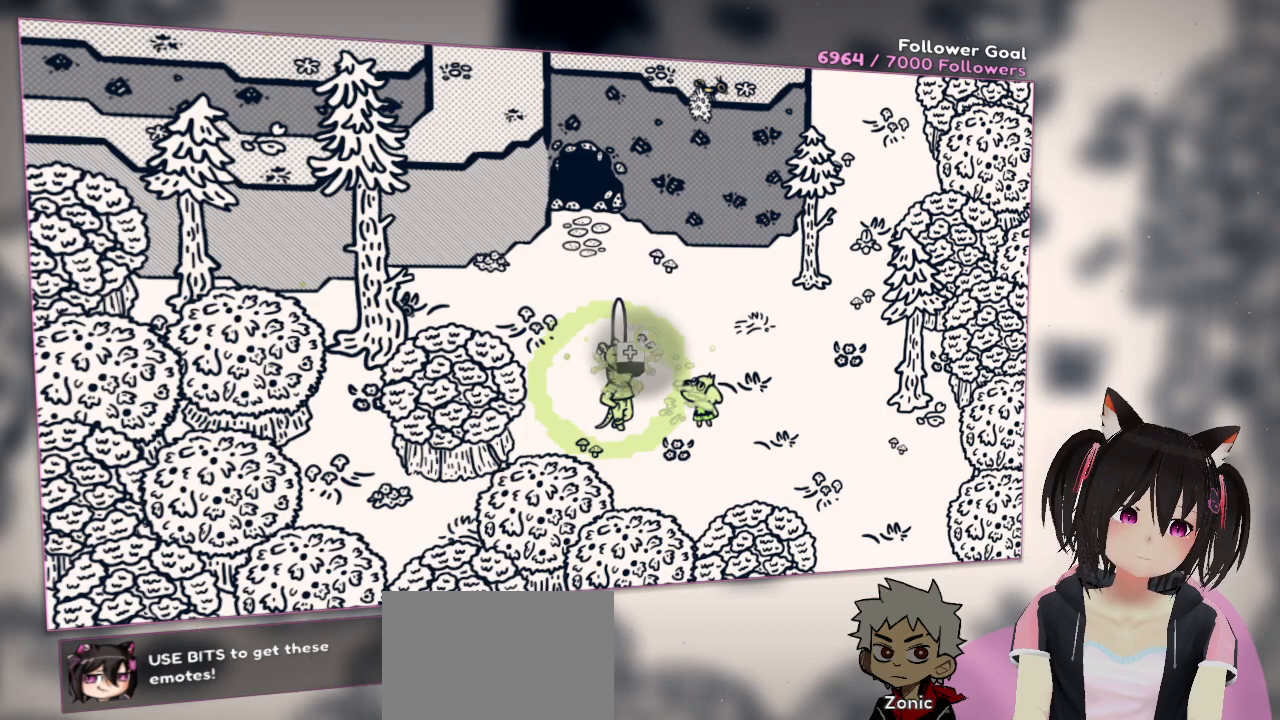
{"buttons": ["R2"], "left_stick": "center", "right_stick": "center", "events": []}
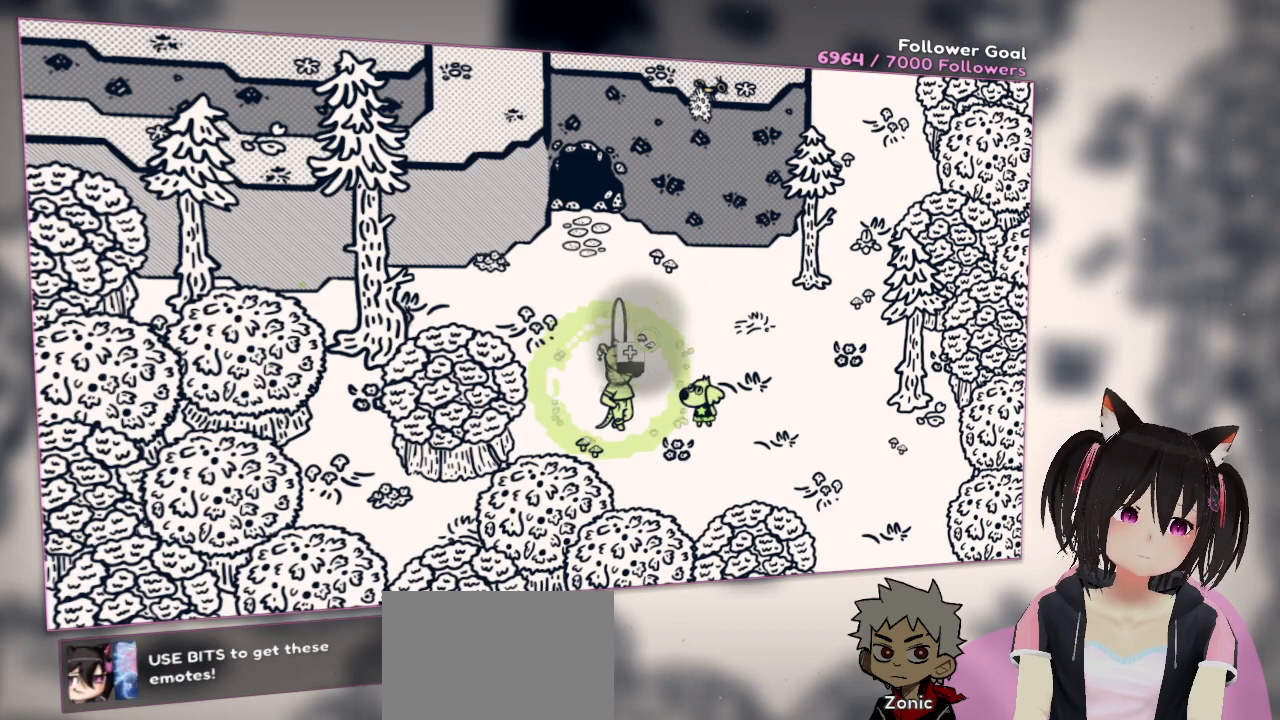
{"buttons": ["R2"], "left_stick": "center", "right_stick": "center", "events": []}
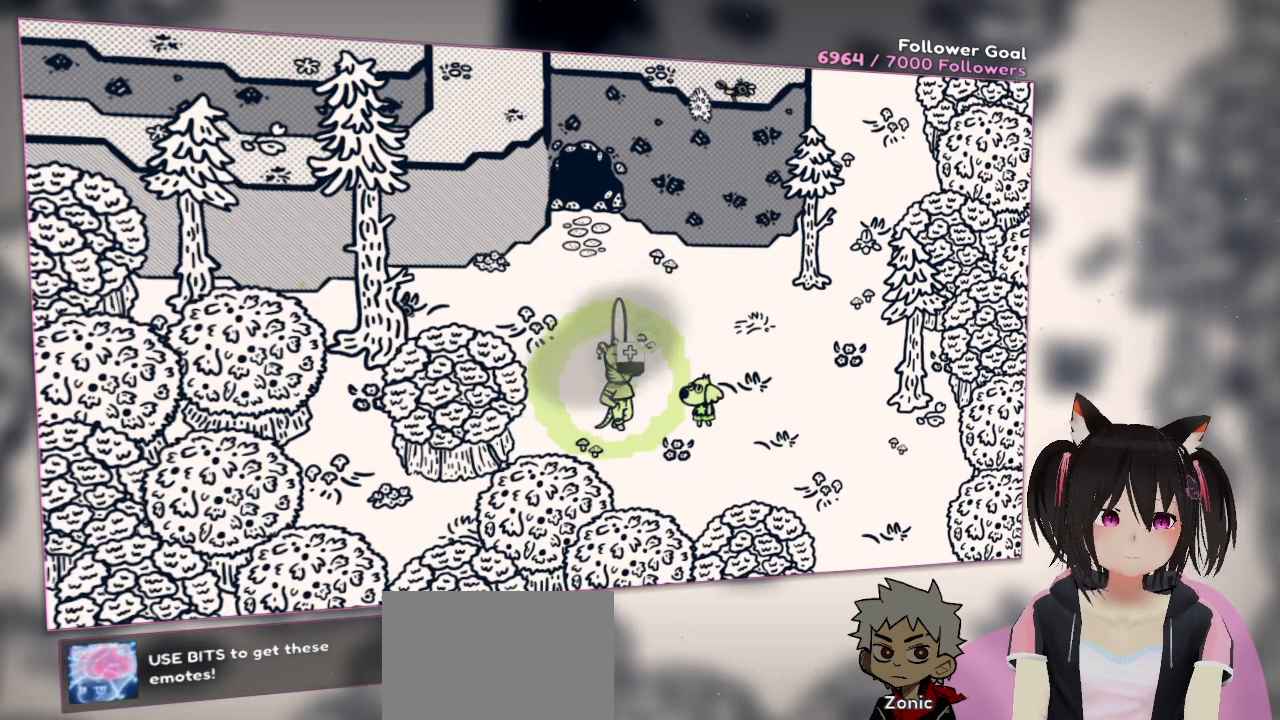
{"buttons": ["R2"], "left_stick": "center", "right_stick": "center", "events": []}
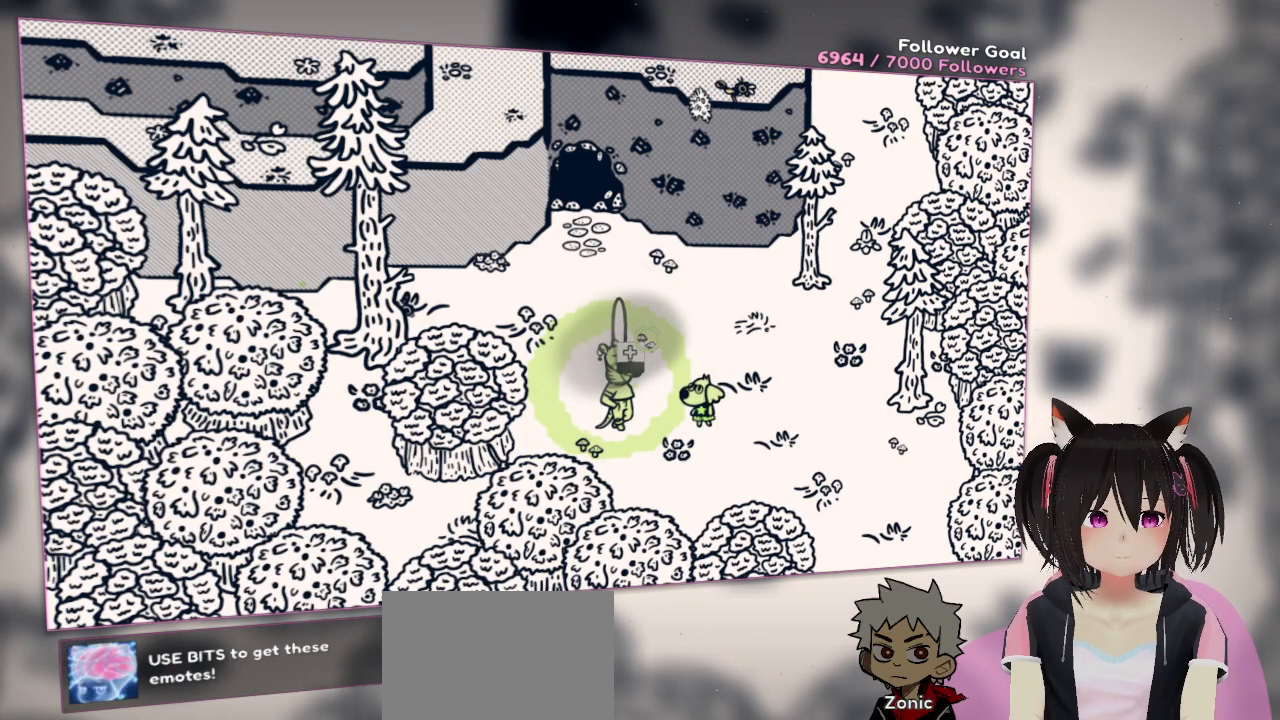
{"buttons": ["R2"], "left_stick": "center", "right_stick": "center", "events": []}
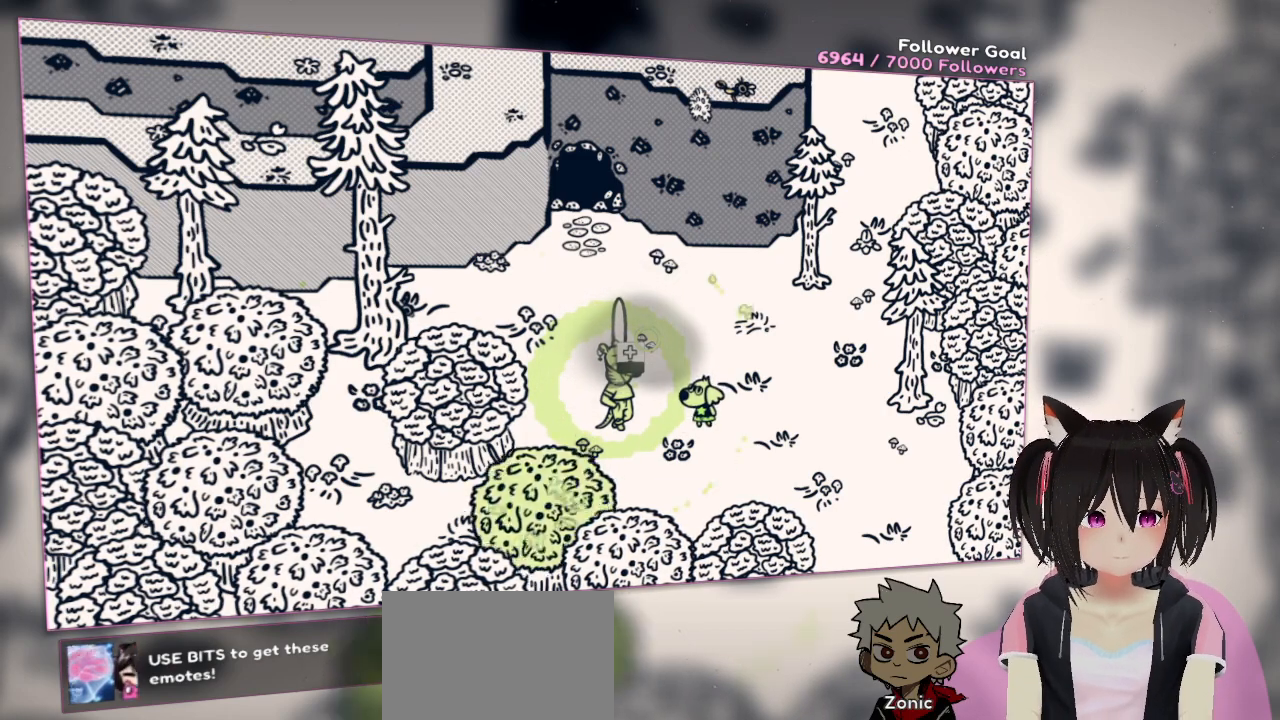
{"buttons": ["R2"], "left_stick": "center", "right_stick": "center", "events": []}
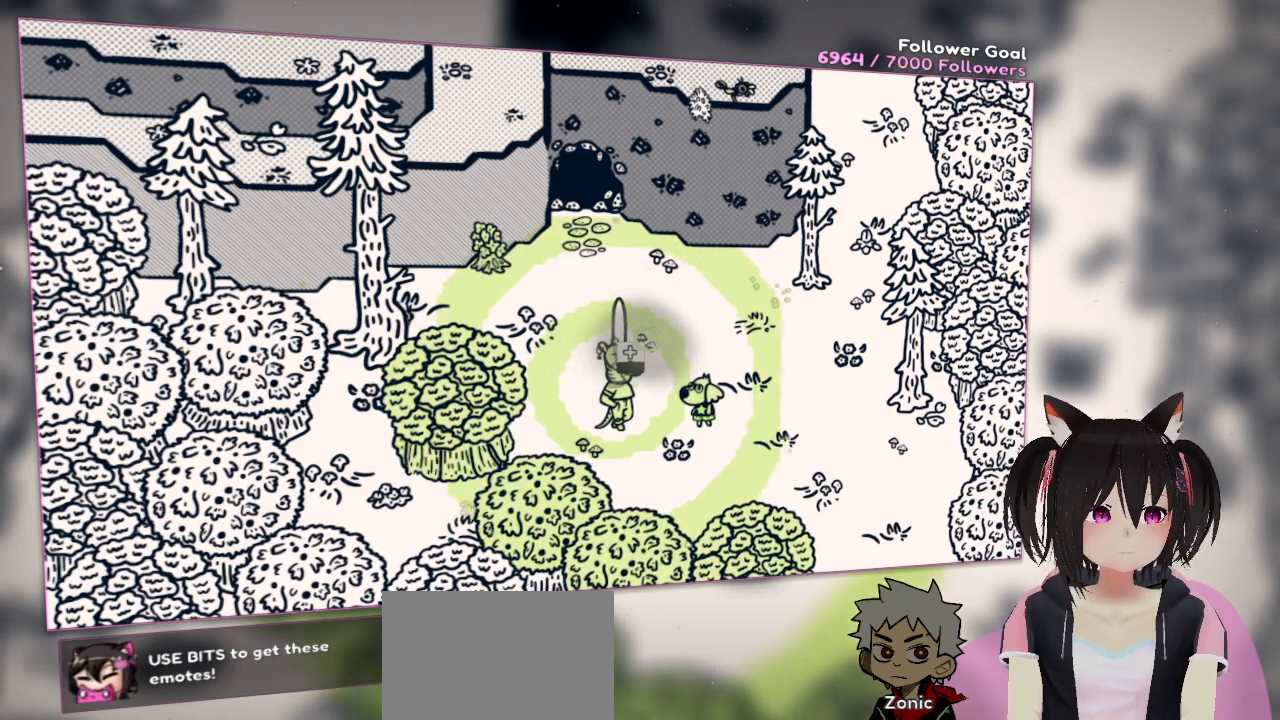
{"buttons": ["R2"], "left_stick": "center", "right_stick": "center", "events": []}
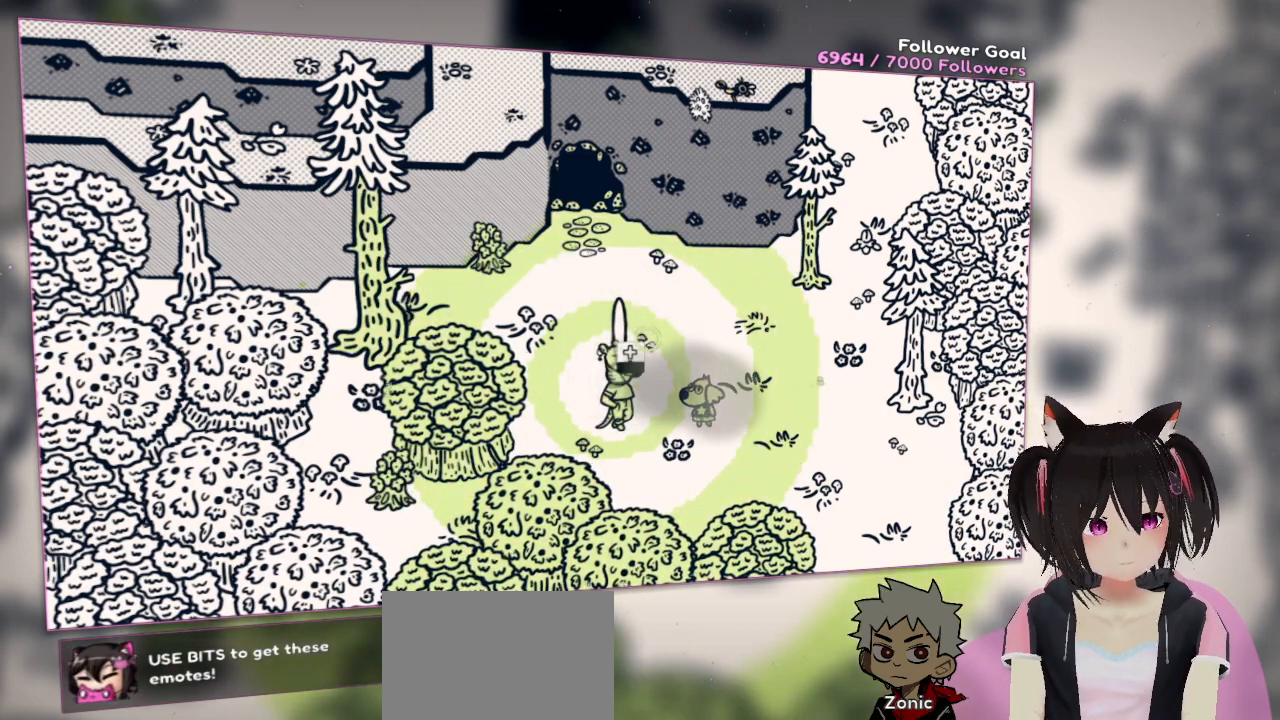
{"buttons": ["R2"], "left_stick": "center", "right_stick": "center", "events": []}
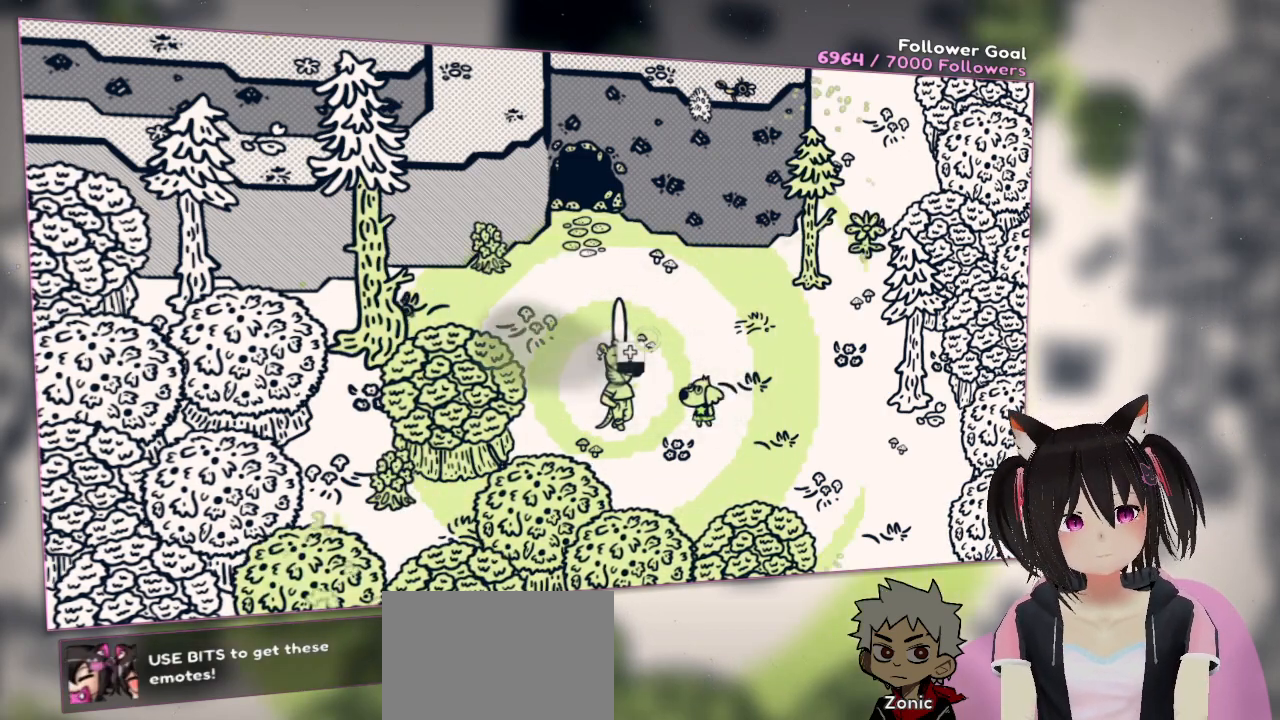
{"buttons": ["R2"], "left_stick": "center", "right_stick": "center", "events": []}
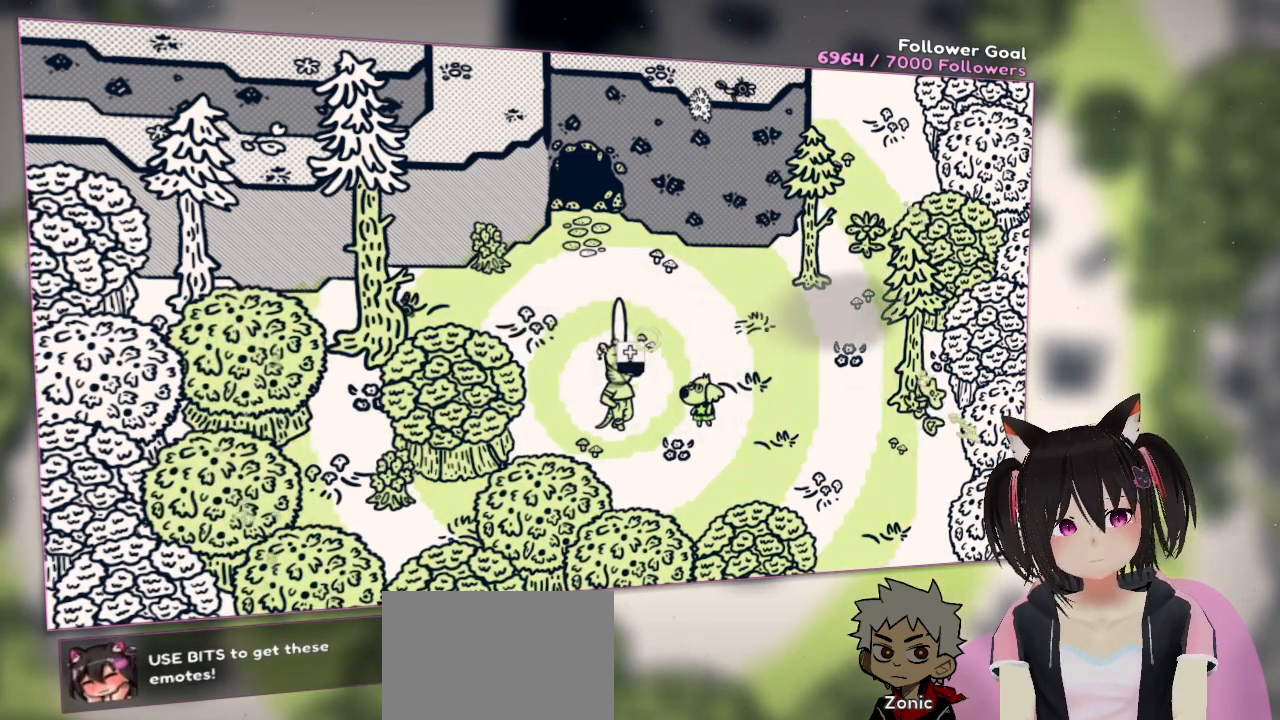
{"buttons": ["R2"], "left_stick": "center", "right_stick": "center", "events": []}
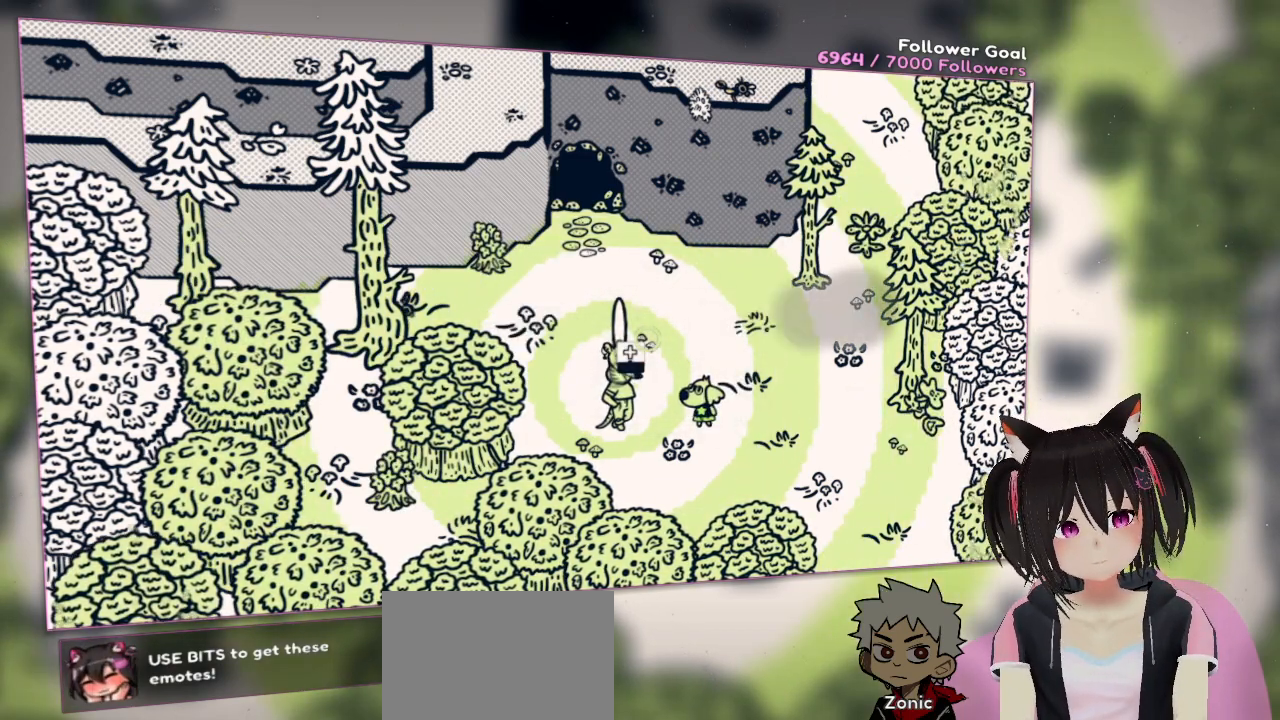
{"buttons": ["R2"], "left_stick": "center", "right_stick": "center", "events": []}
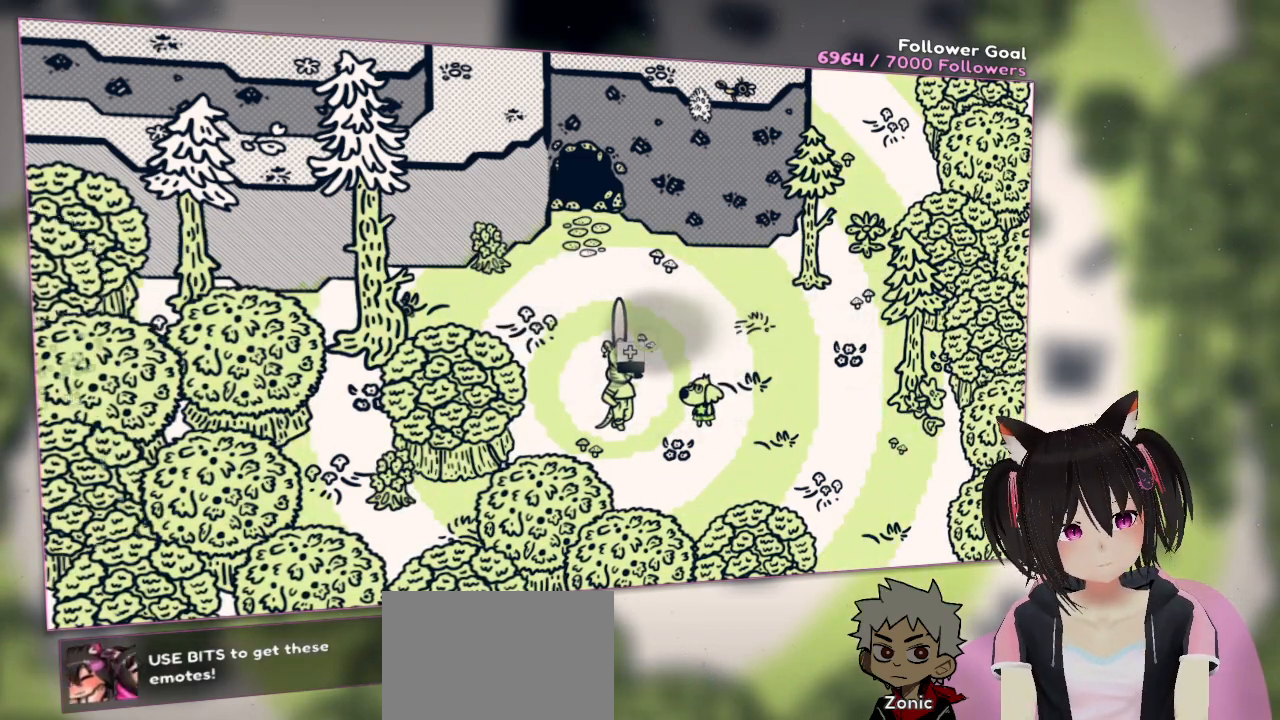
{"buttons": ["R2"], "left_stick": "center", "right_stick": "center", "events": []}